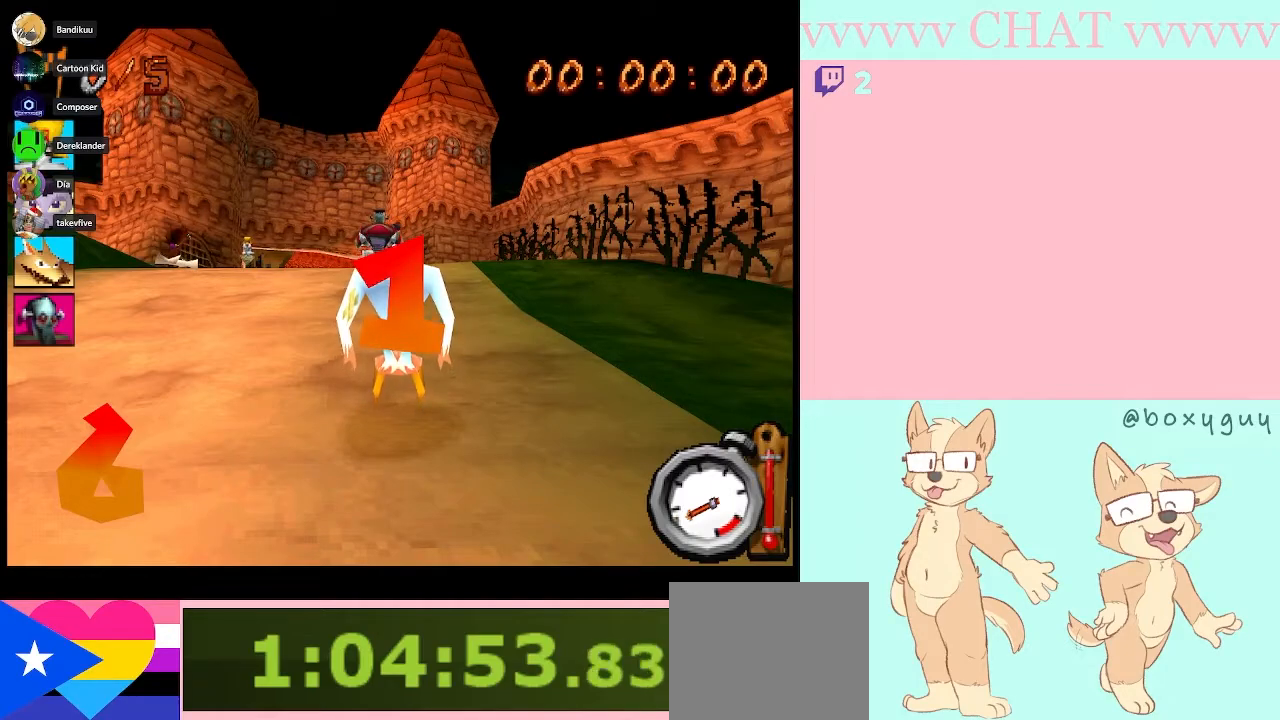
Gameplay with a controller (Nintendo layout); each line is a JSON object with the inputs held at the frame after it. "button_events" lists button changes between this image and that frame as [ms after this image, input, new state], when the widget could be followed in between (sticks are given only as held states). Not read: L3 R1 R3.
{"buttons": ["B"], "left_stick": "left", "right_stick": "center", "button_events": [[233, "B", "down"]]}
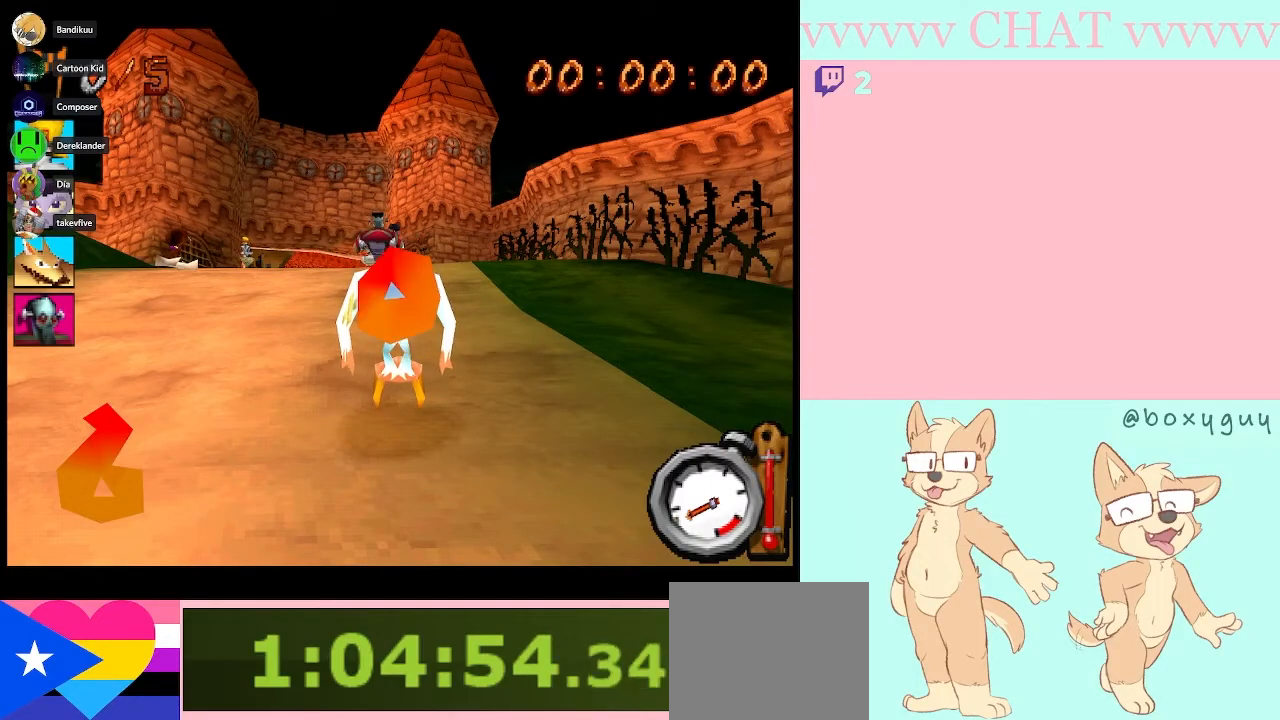
{"buttons": ["B", "R2"], "left_stick": "left", "right_stick": "center", "button_events": [[17, "R2", "down"]]}
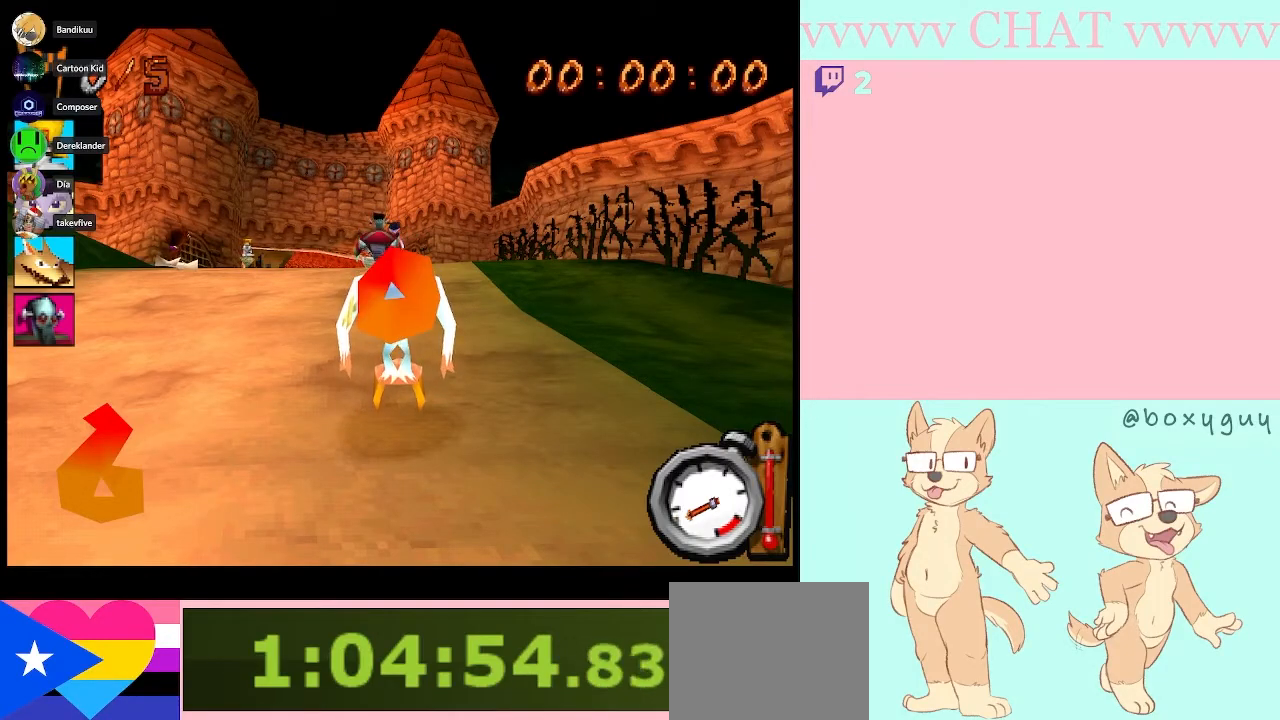
{"buttons": ["B", "R2"], "left_stick": "left", "right_stick": "center", "button_events": []}
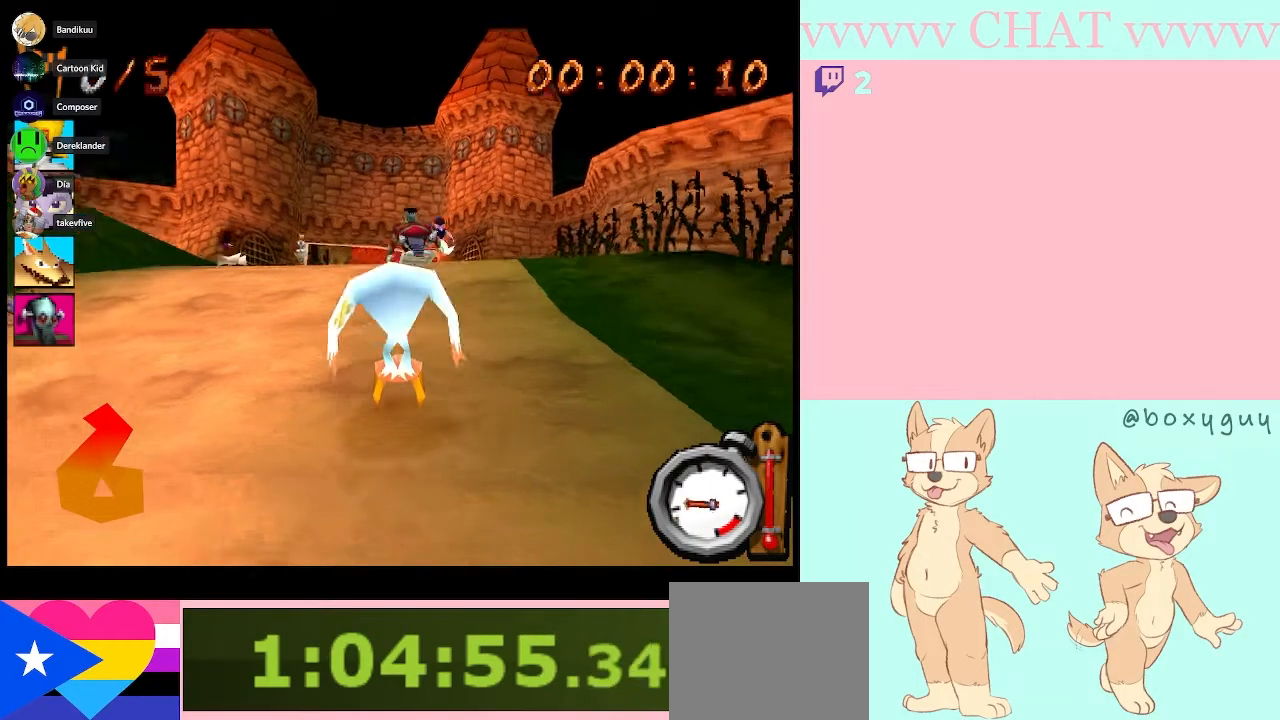
{"buttons": ["B", "R2"], "left_stick": "right", "right_stick": "center", "button_events": []}
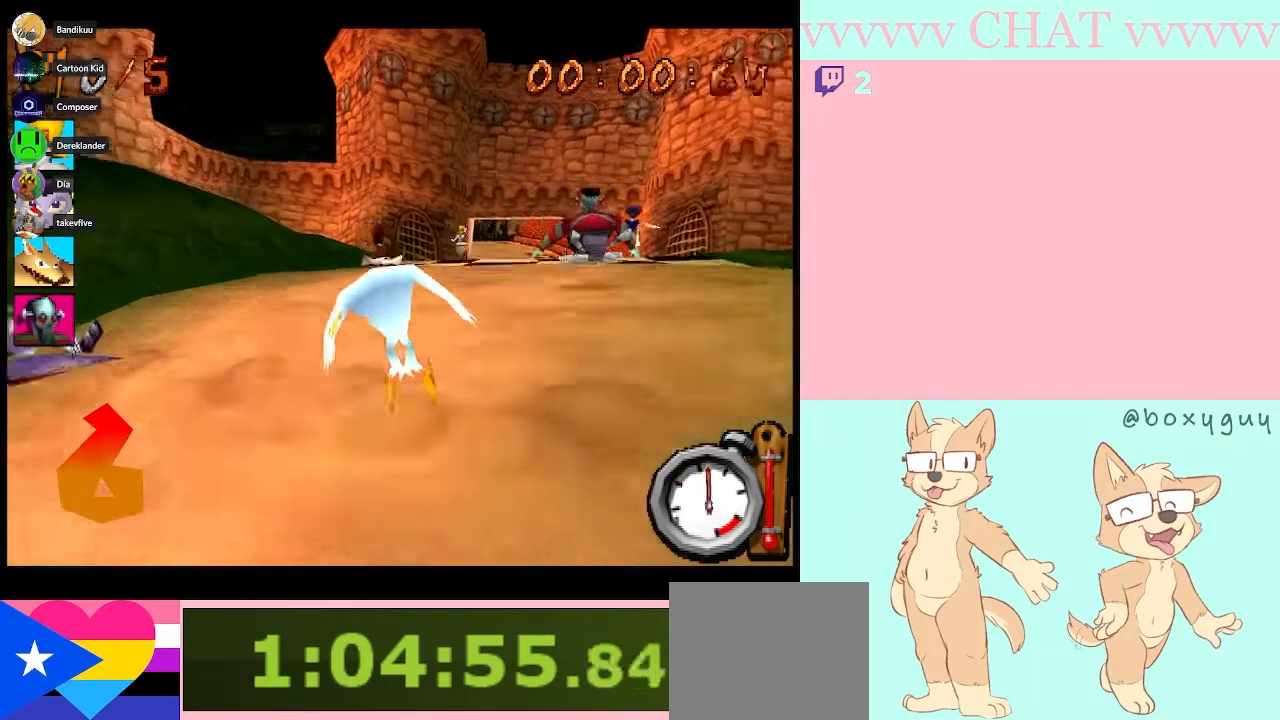
{"buttons": ["B", "R2"], "left_stick": "center", "right_stick": "center", "button_events": []}
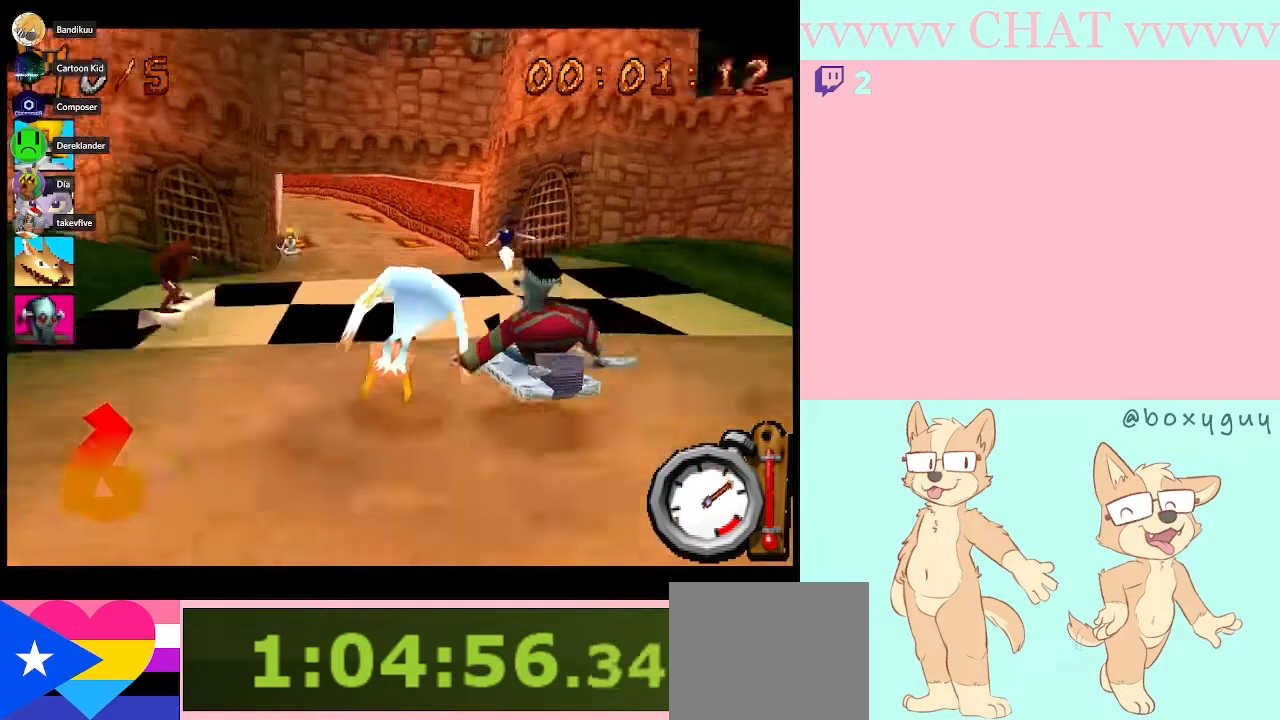
{"buttons": ["B", "R2"], "left_stick": "left", "right_stick": "center", "button_events": []}
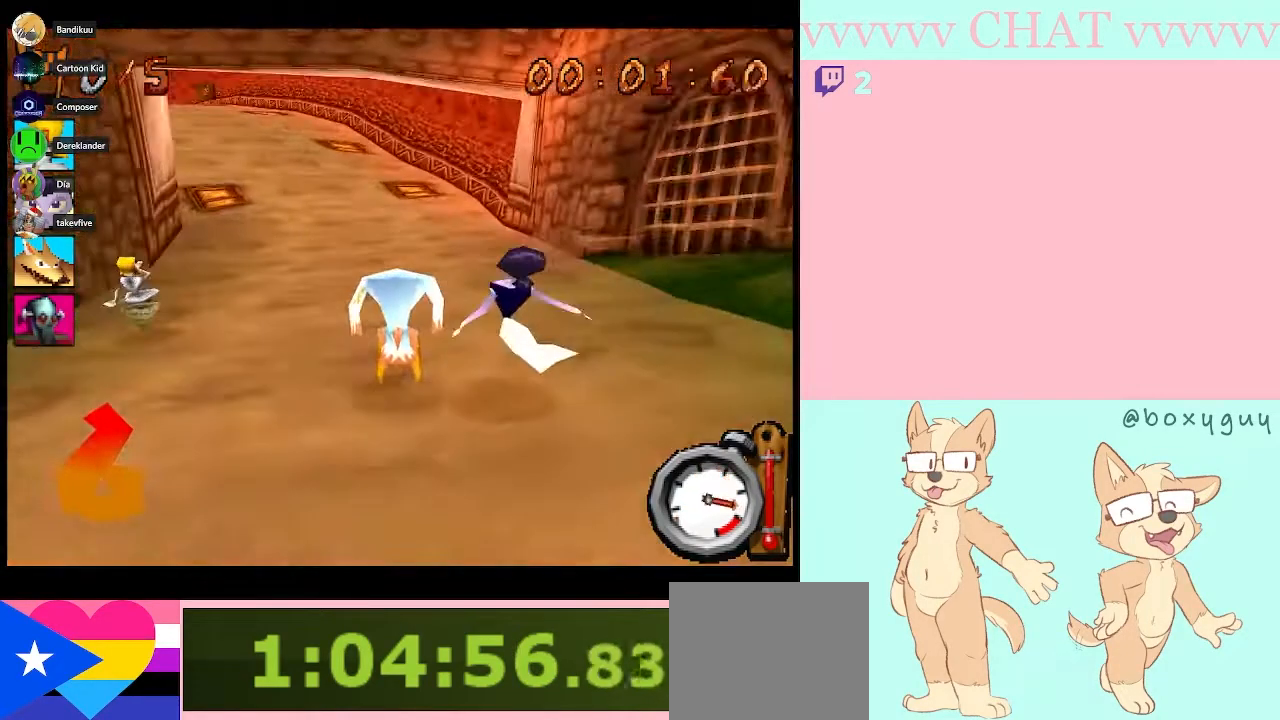
{"buttons": ["B", "R2"], "left_stick": "center", "right_stick": "center", "button_events": []}
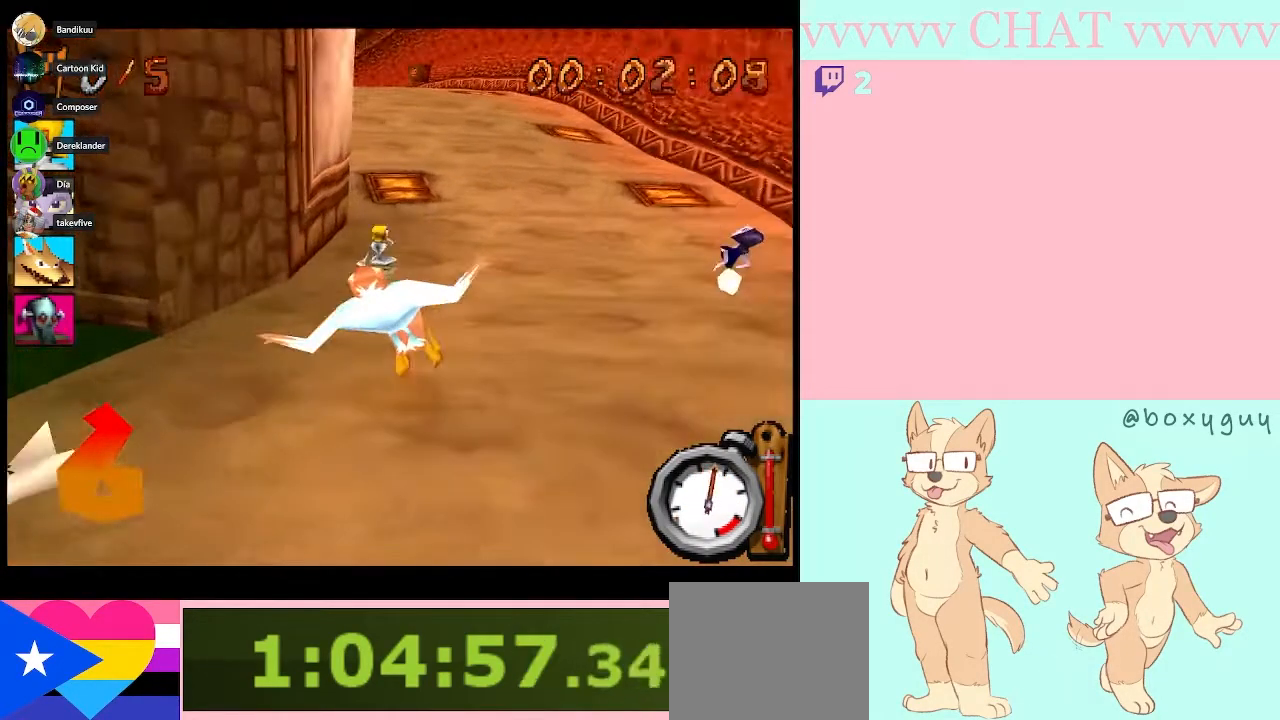
{"buttons": ["B", "R2"], "left_stick": "center", "right_stick": "center", "button_events": []}
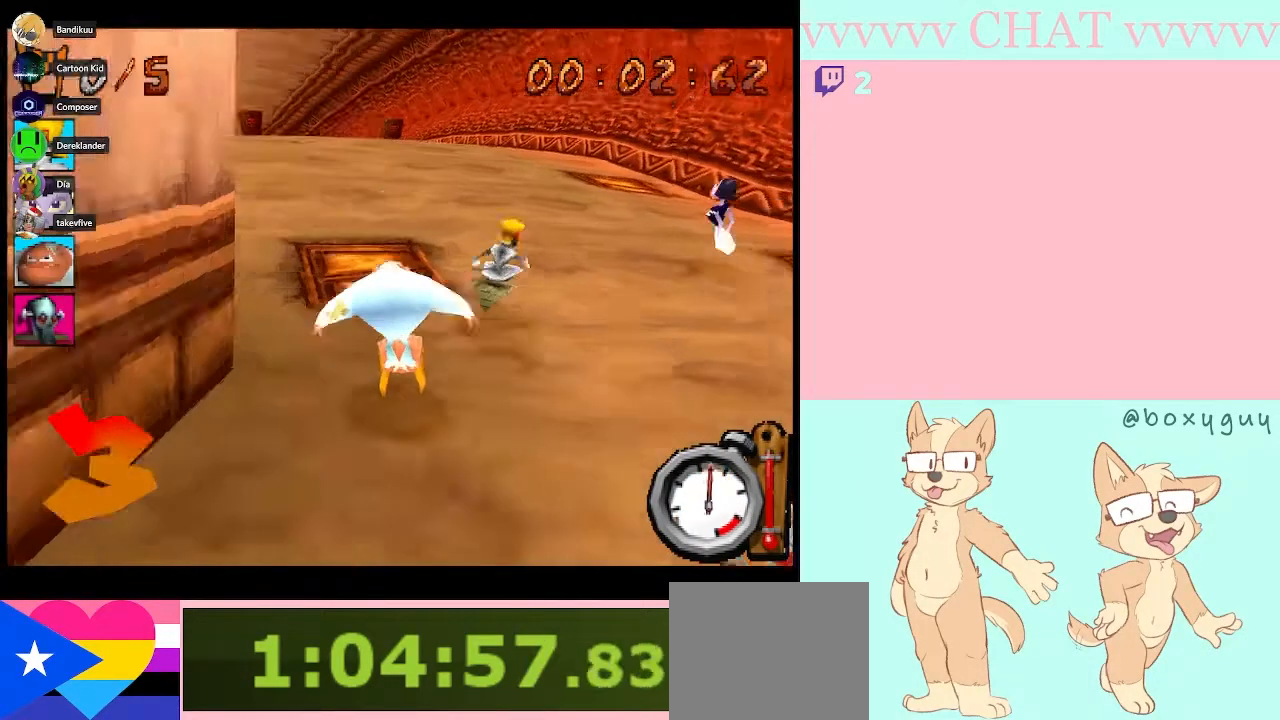
{"buttons": ["B", "R2"], "left_stick": "center", "right_stick": "center", "button_events": []}
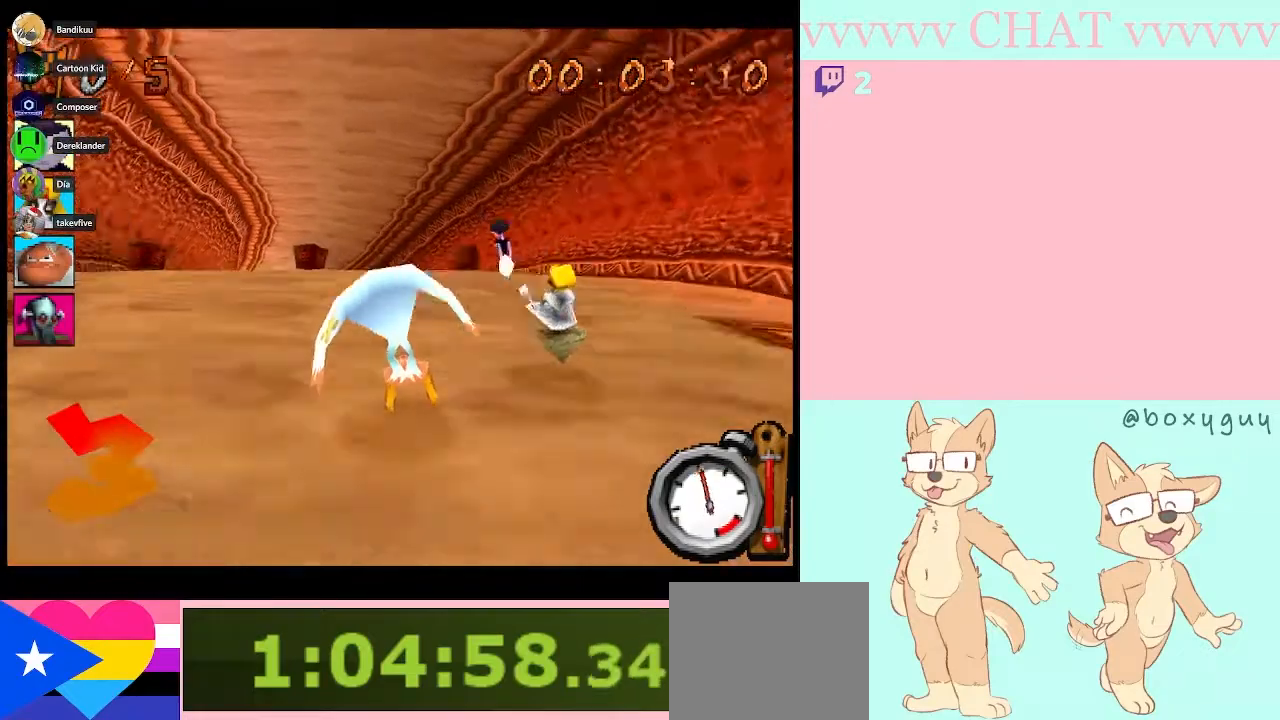
{"buttons": ["B", "R2"], "left_stick": "left", "right_stick": "center", "button_events": []}
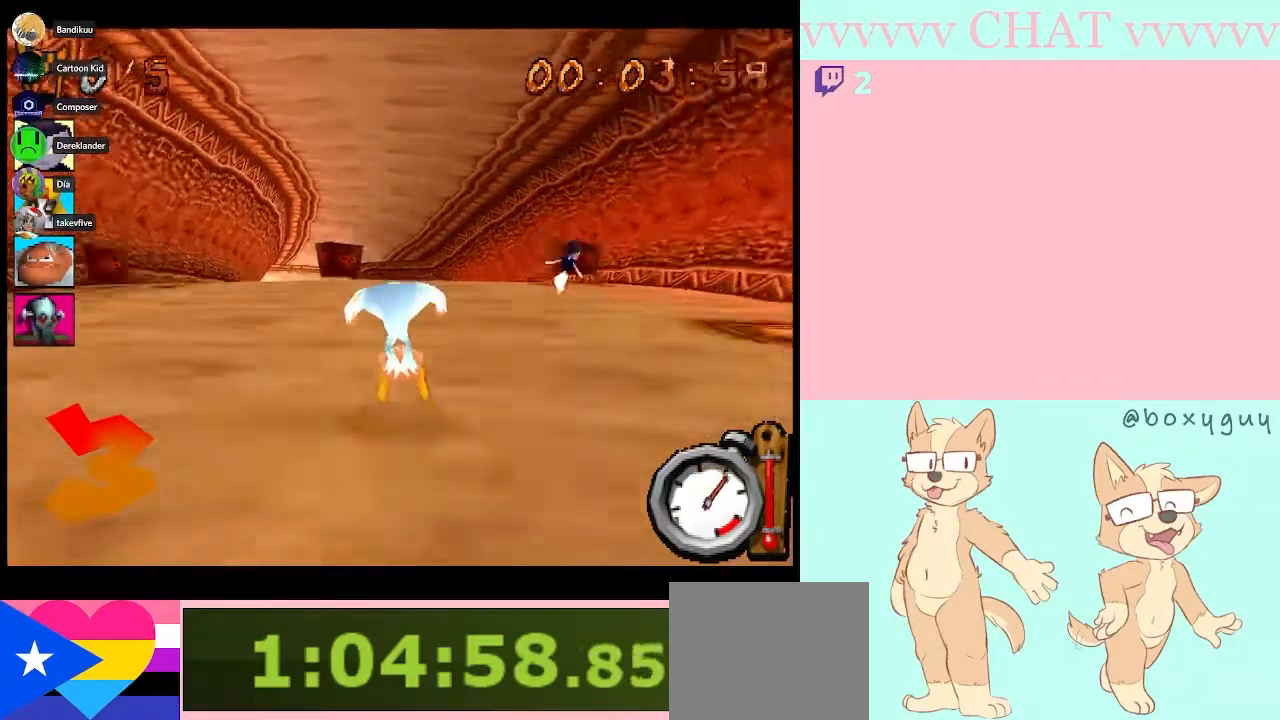
{"buttons": ["B", "R2"], "left_stick": "center", "right_stick": "center", "button_events": []}
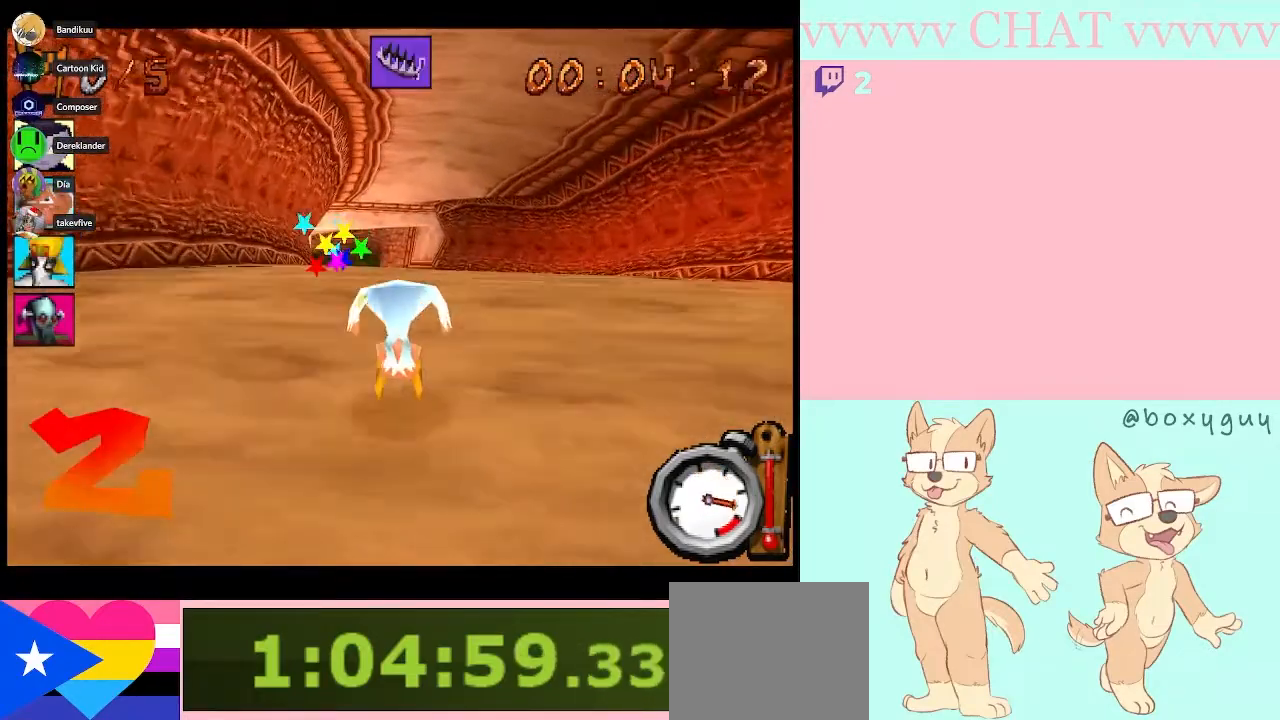
{"buttons": ["B", "R2"], "left_stick": "left", "right_stick": "center", "button_events": []}
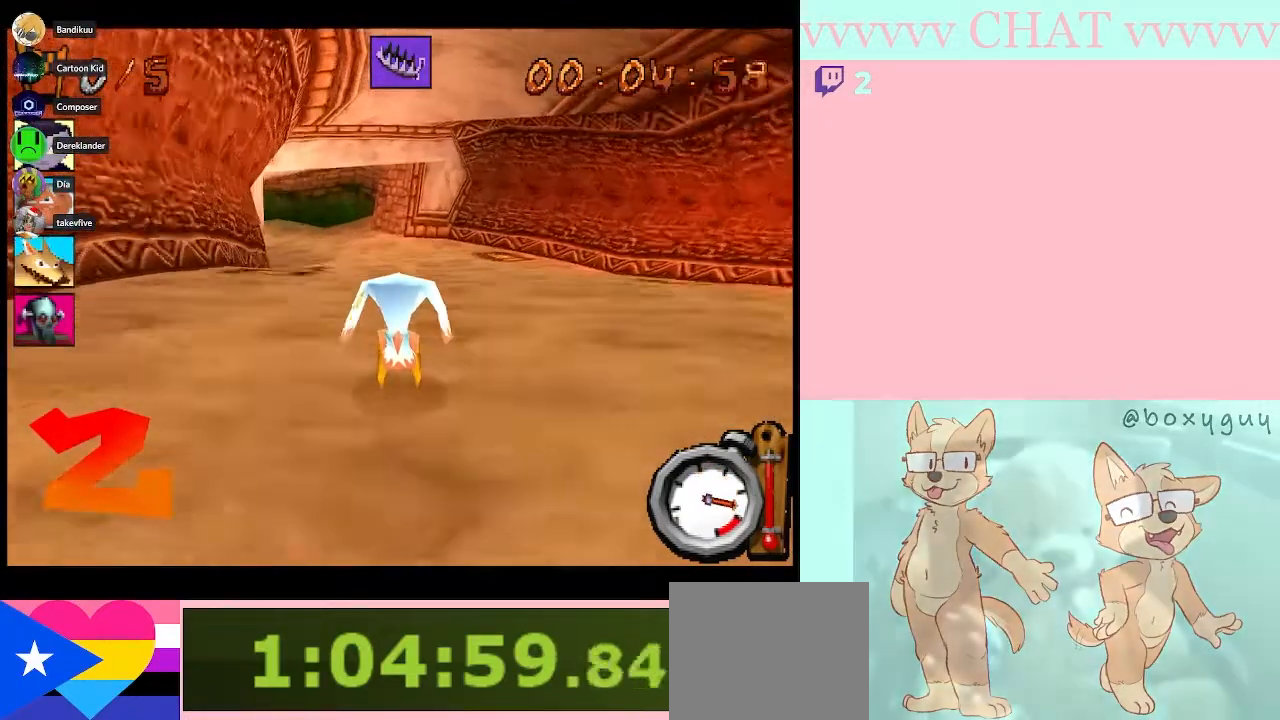
{"buttons": ["B", "R2"], "left_stick": "left", "right_stick": "center", "button_events": []}
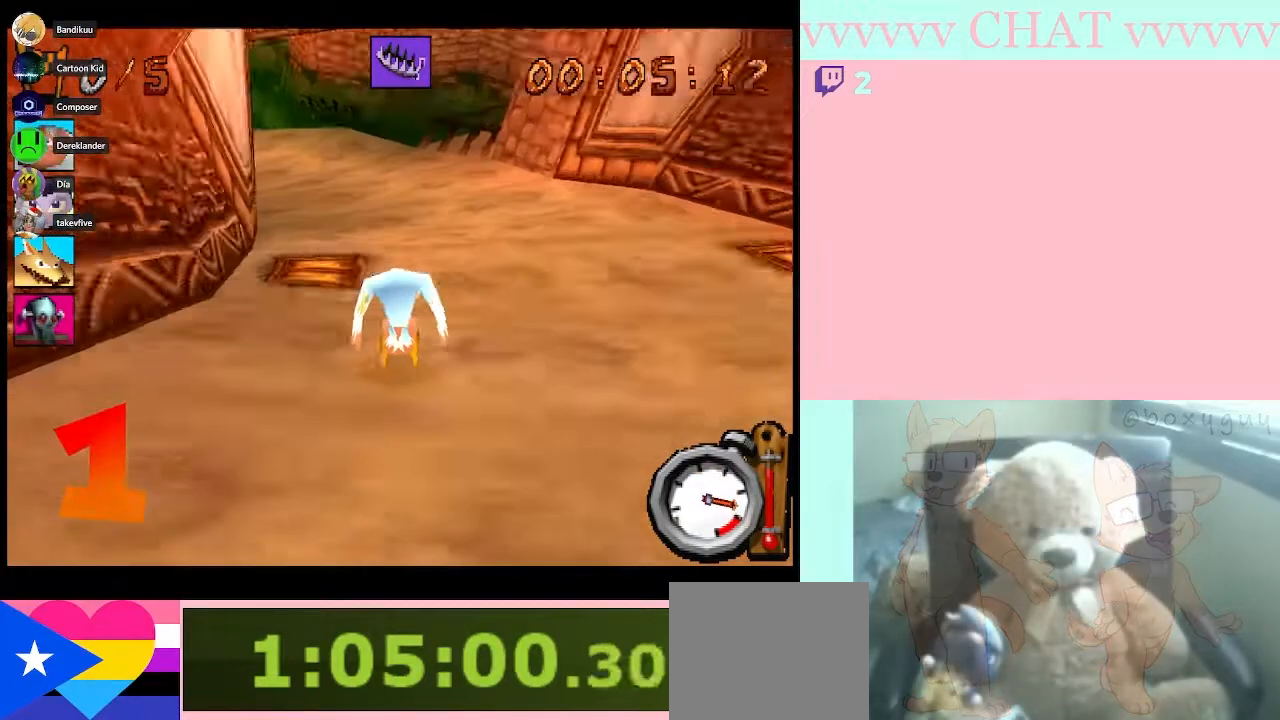
{"buttons": ["B", "R2"], "left_stick": "left", "right_stick": "center", "button_events": []}
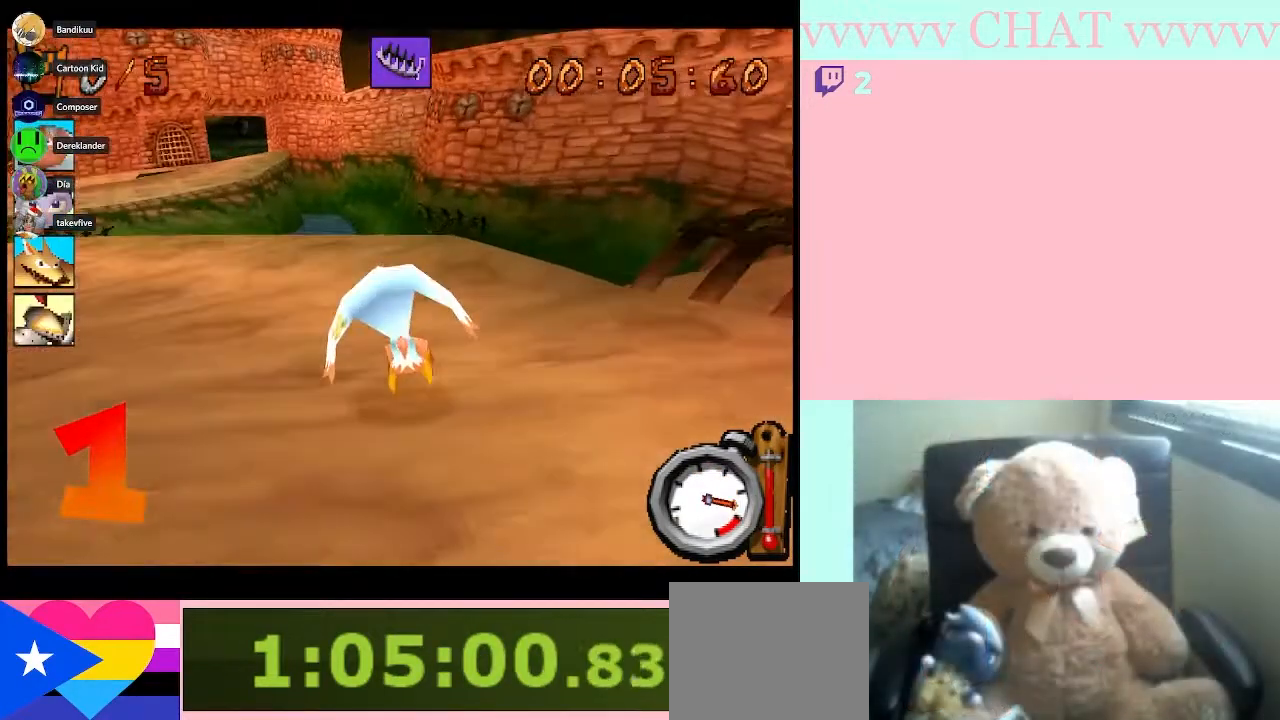
{"buttons": ["Y"], "left_stick": "left", "right_stick": "center", "button_events": [[100, "B", "up"], [100, "R2", "up"], [300, "Y", "down"]]}
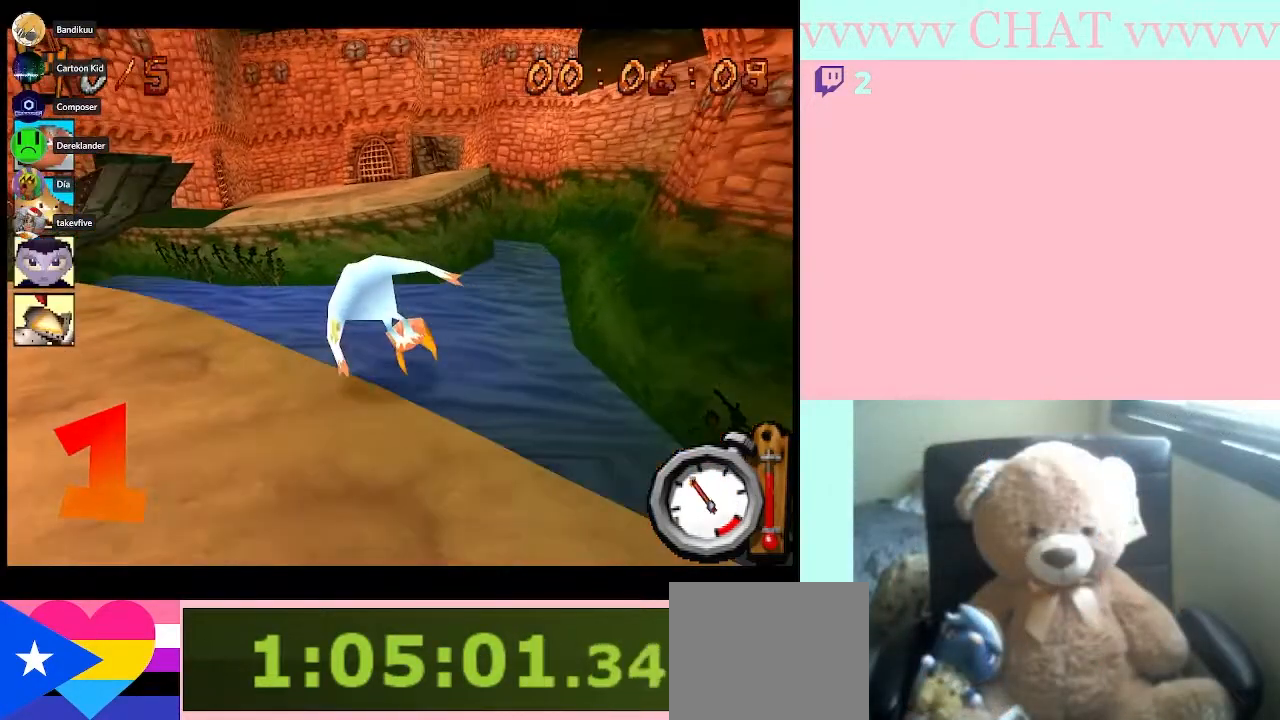
{"buttons": ["B"], "left_stick": "center", "right_stick": "center", "button_events": [[17, "Y", "up"], [167, "B", "down"]]}
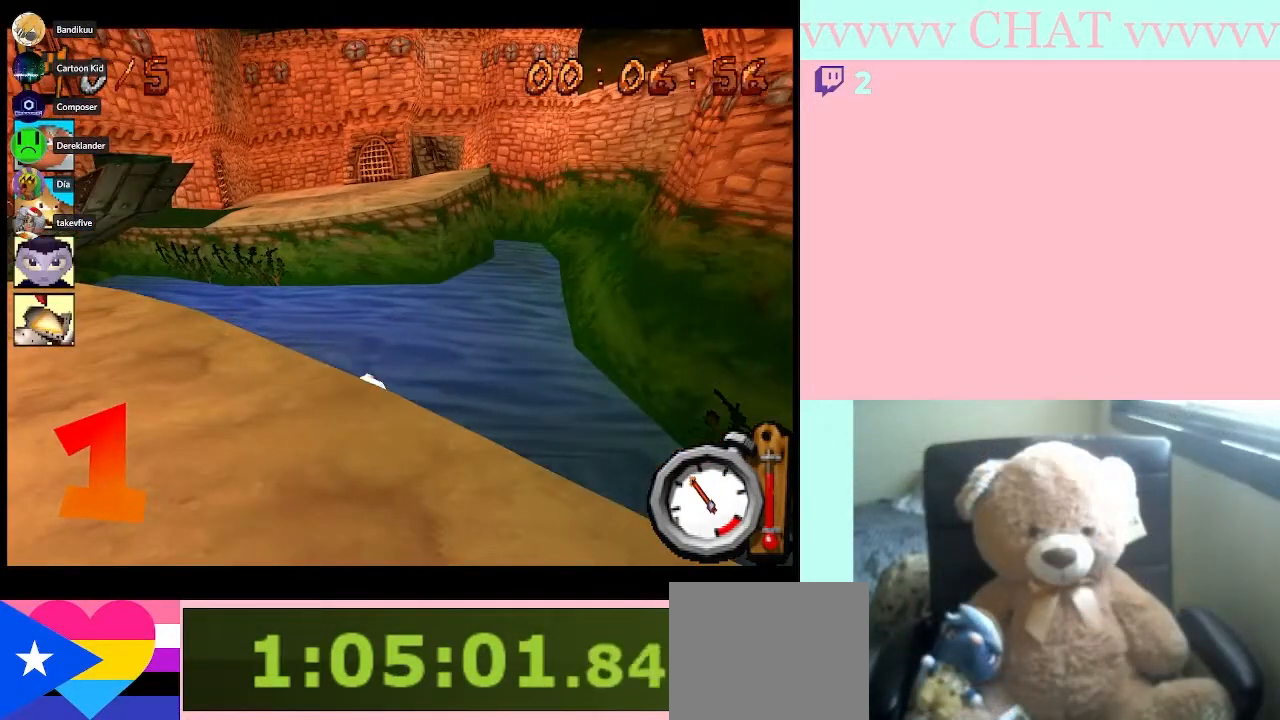
{"buttons": ["B"], "left_stick": "left", "right_stick": "center", "button_events": [[267, "B", "up"], [450, "B", "down"]]}
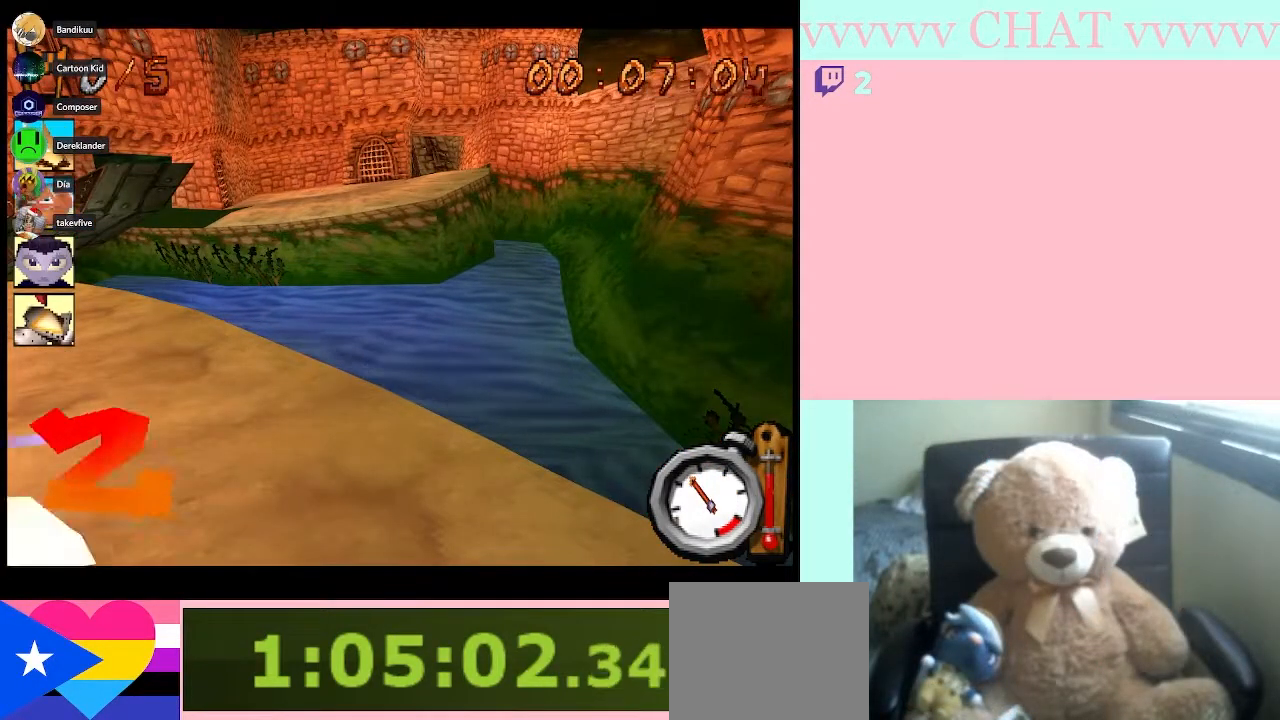
{"buttons": ["B"], "left_stick": "center", "right_stick": "center", "button_events": []}
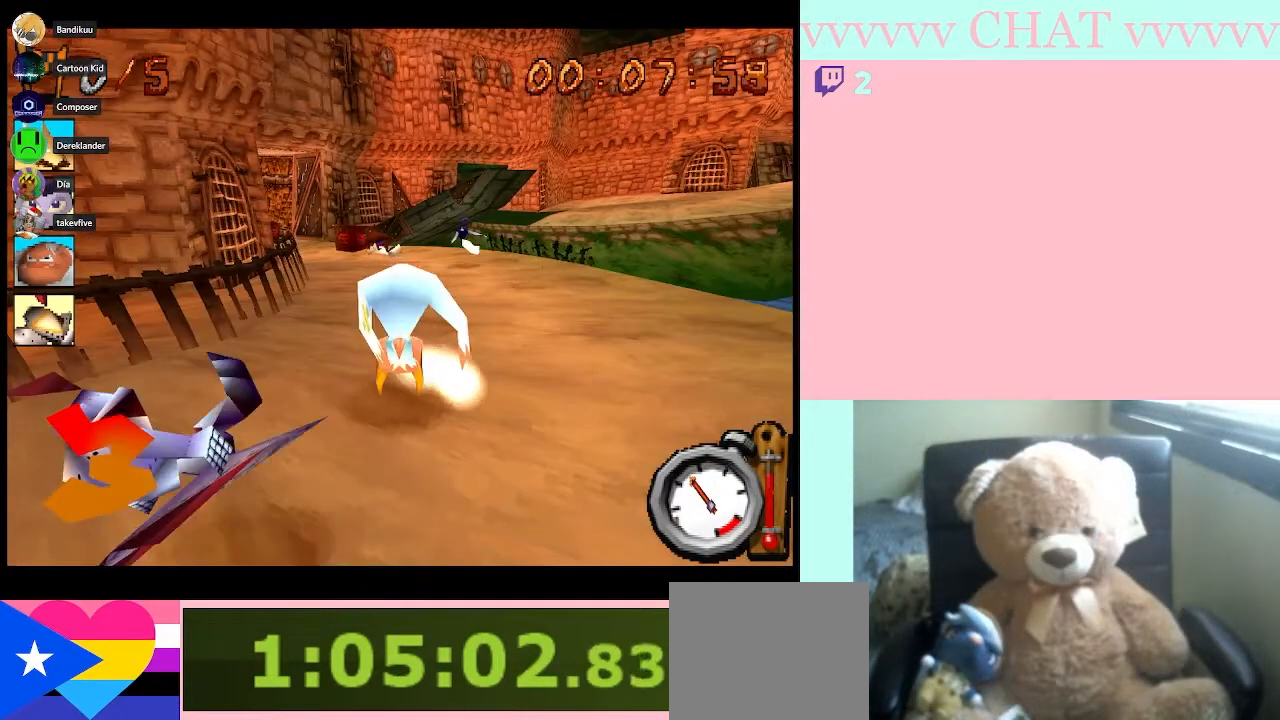
{"buttons": ["B"], "left_stick": "center", "right_stick": "center", "button_events": []}
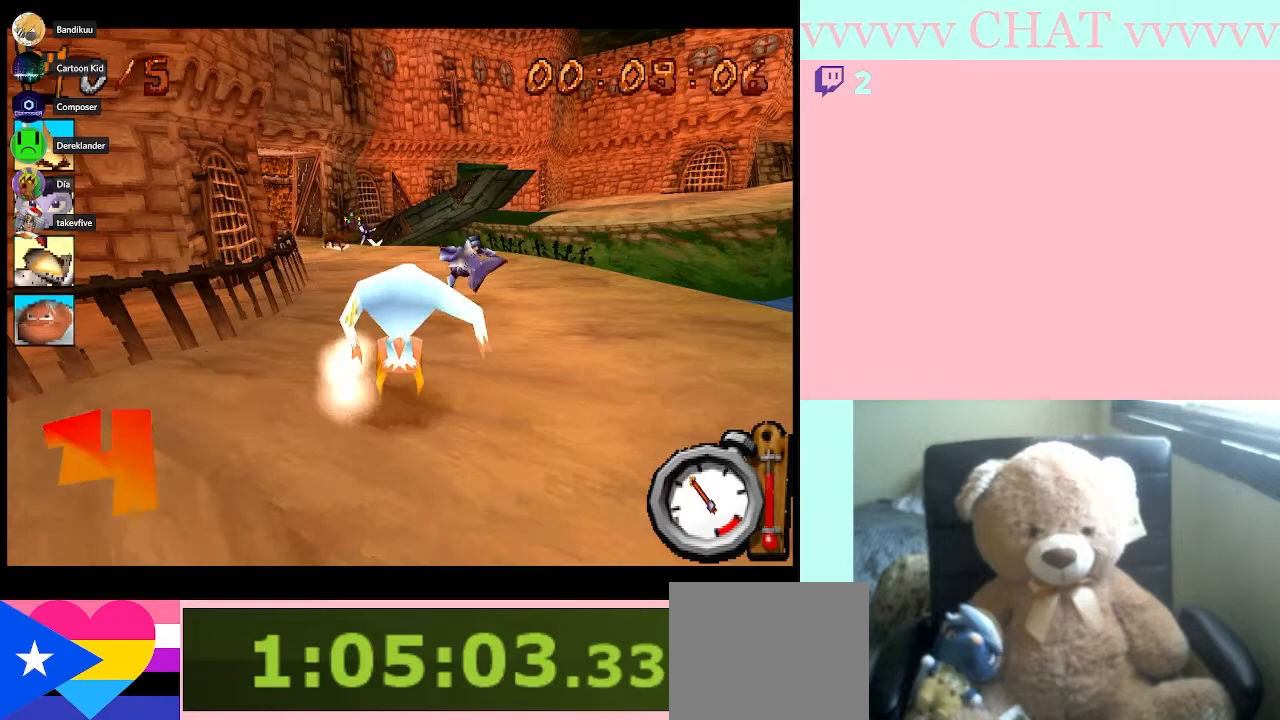
{"buttons": ["A", "B"], "left_stick": "center", "right_stick": "center", "button_events": [[417, "A", "down"]]}
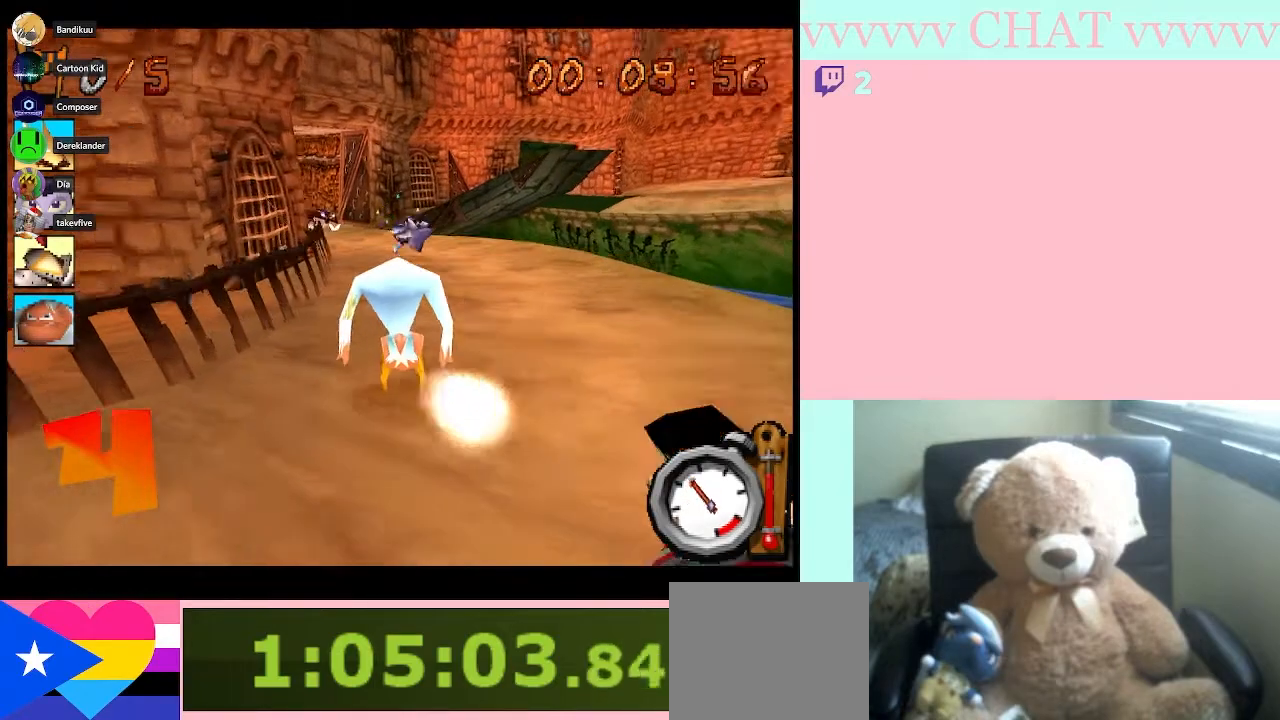
{"buttons": ["B"], "left_stick": "center", "right_stick": "center", "button_events": [[50, "A", "up"]]}
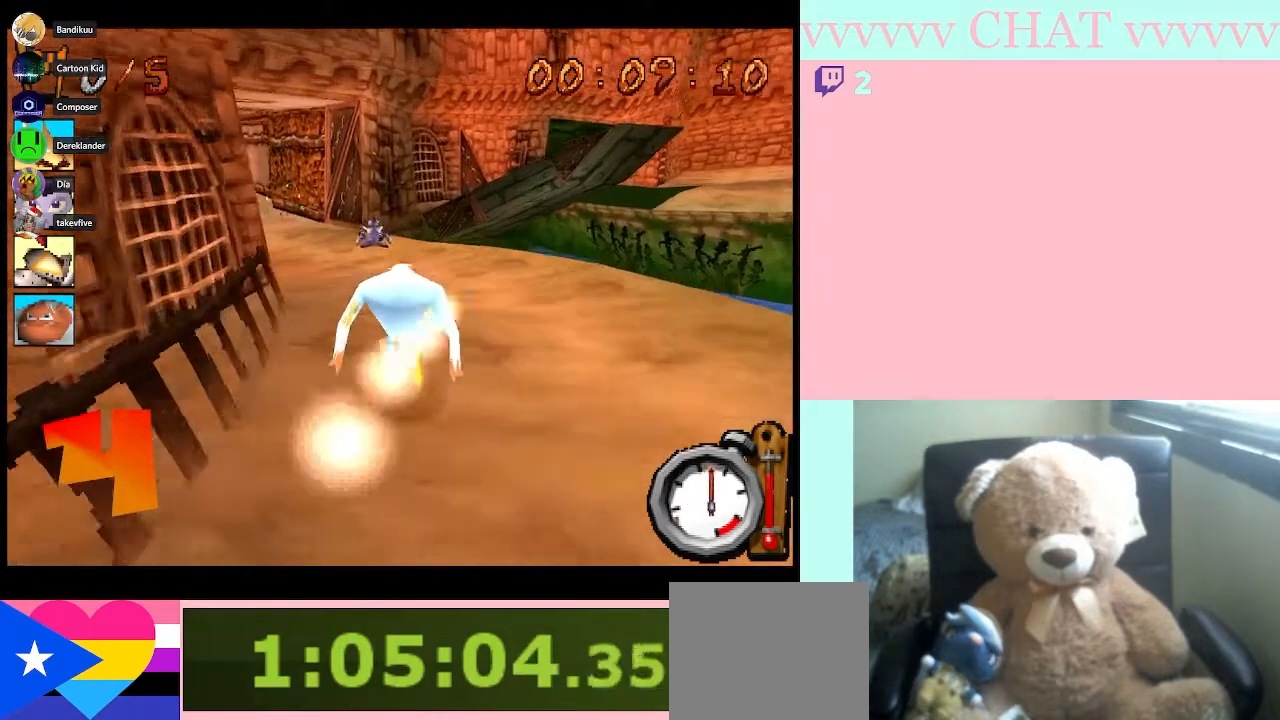
{"buttons": ["B", "R2"], "left_stick": "left", "right_stick": "center", "button_events": [[267, "R2", "down"]]}
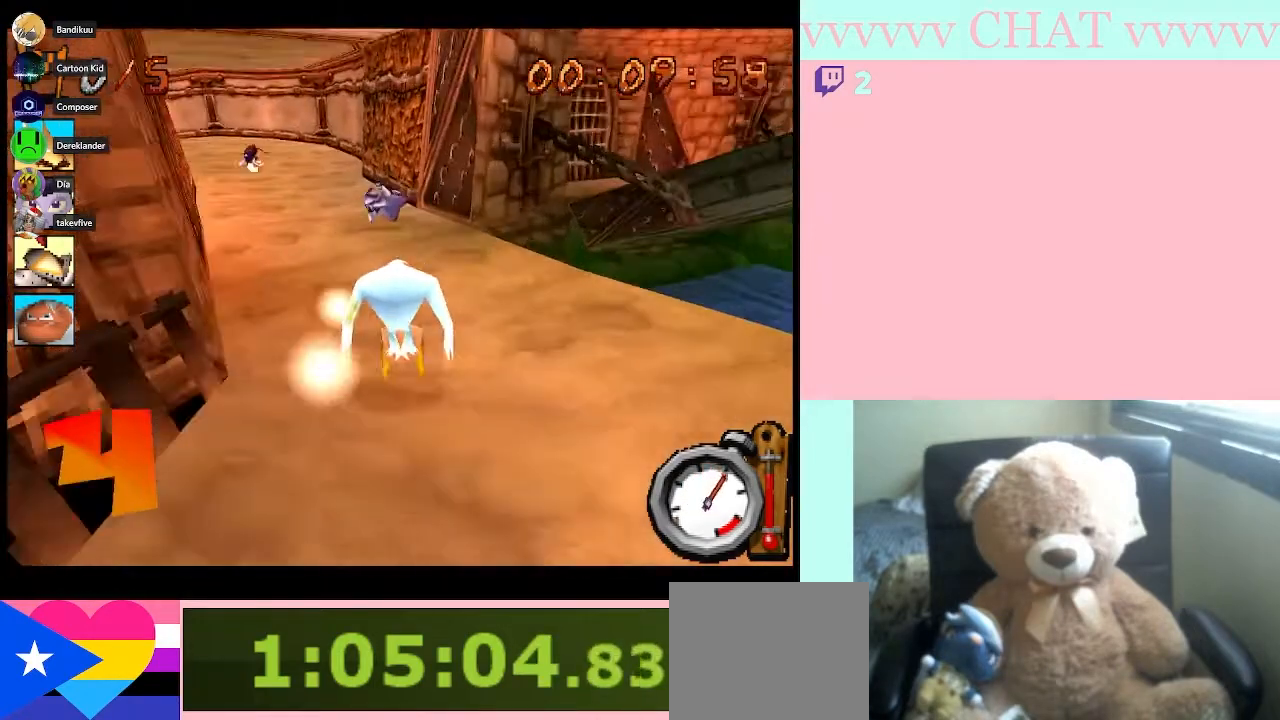
{"buttons": ["B", "R2"], "left_stick": "right", "right_stick": "center", "button_events": []}
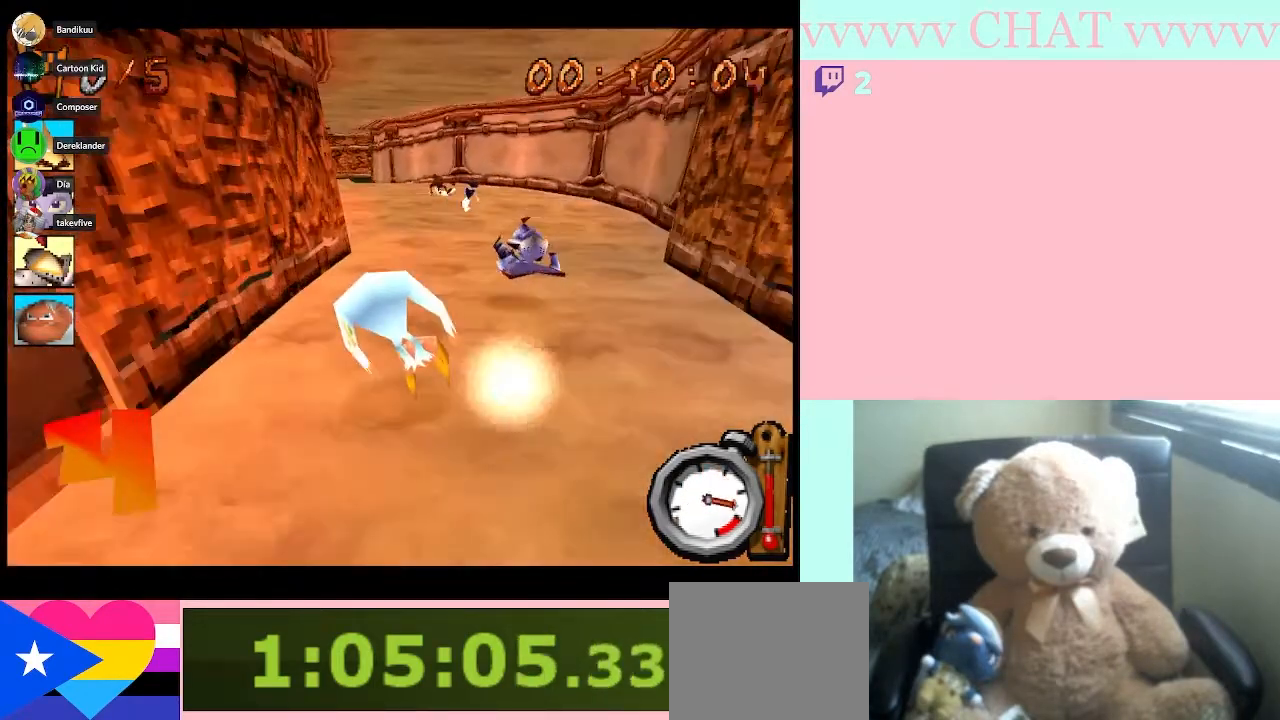
{"buttons": ["B", "R2"], "left_stick": "left", "right_stick": "center", "button_events": []}
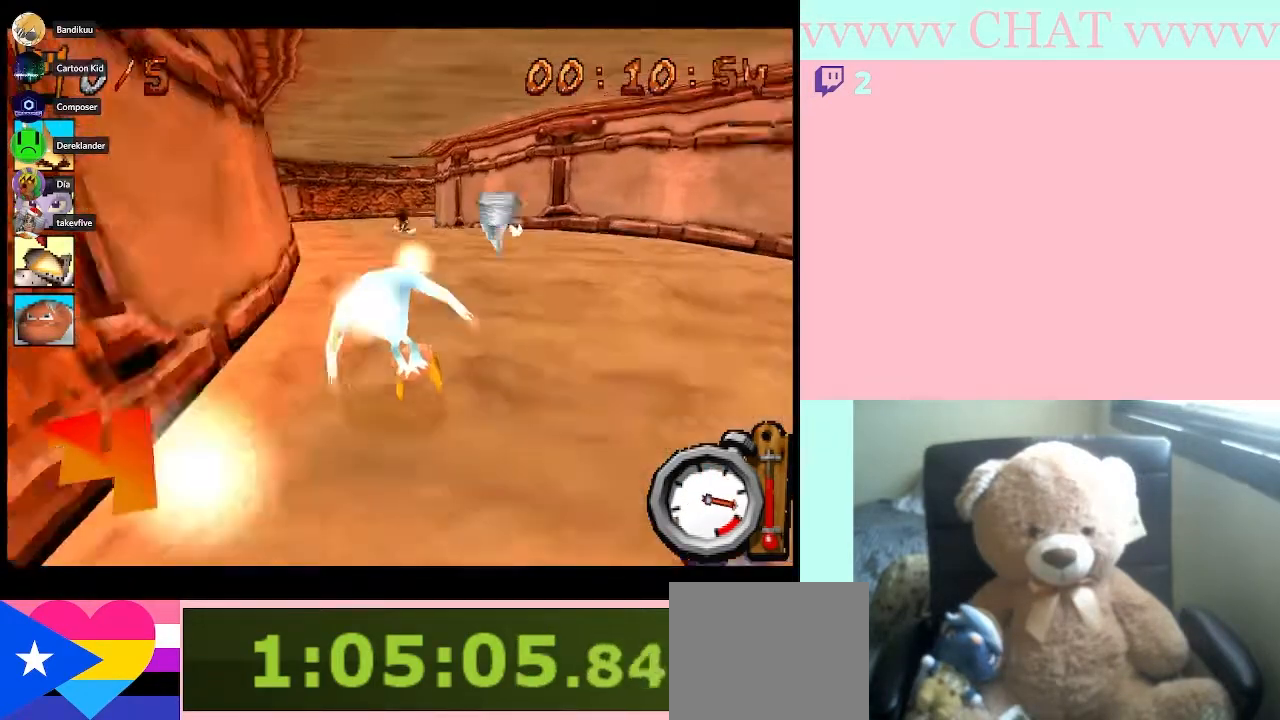
{"buttons": ["B", "R2"], "left_stick": "right", "right_stick": "center", "button_events": []}
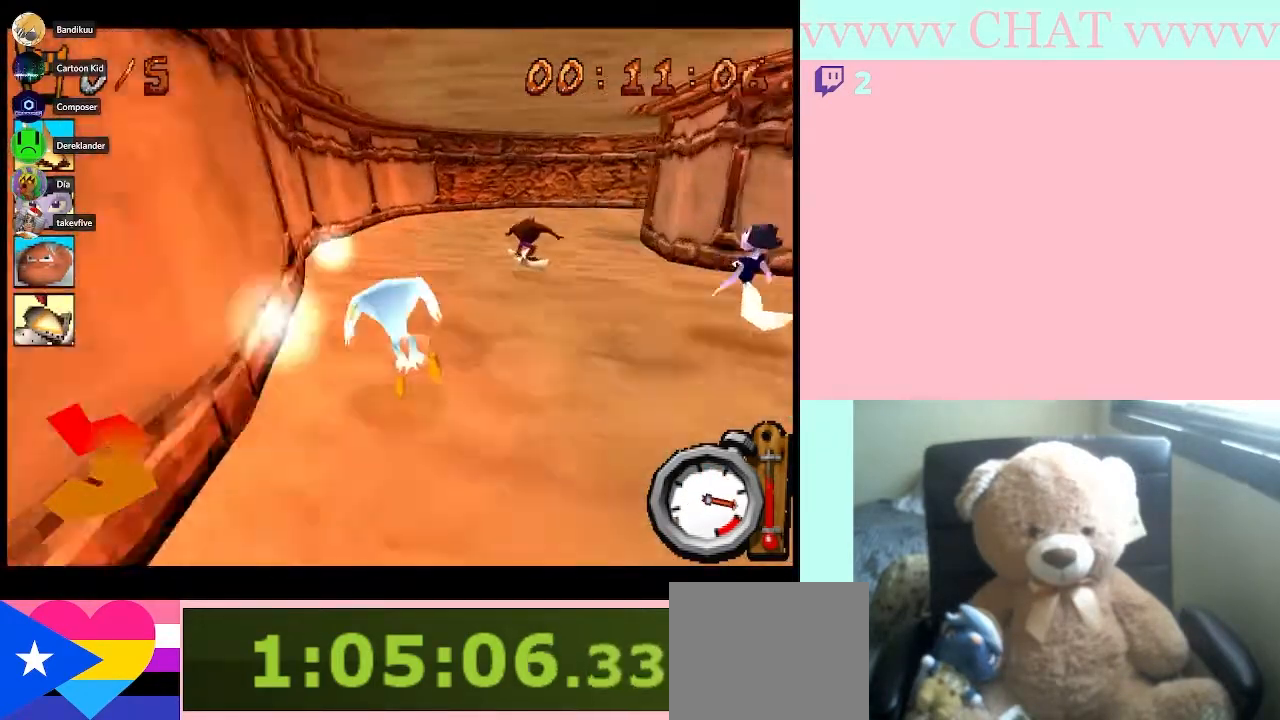
{"buttons": ["B", "R2"], "left_stick": "center", "right_stick": "center", "button_events": []}
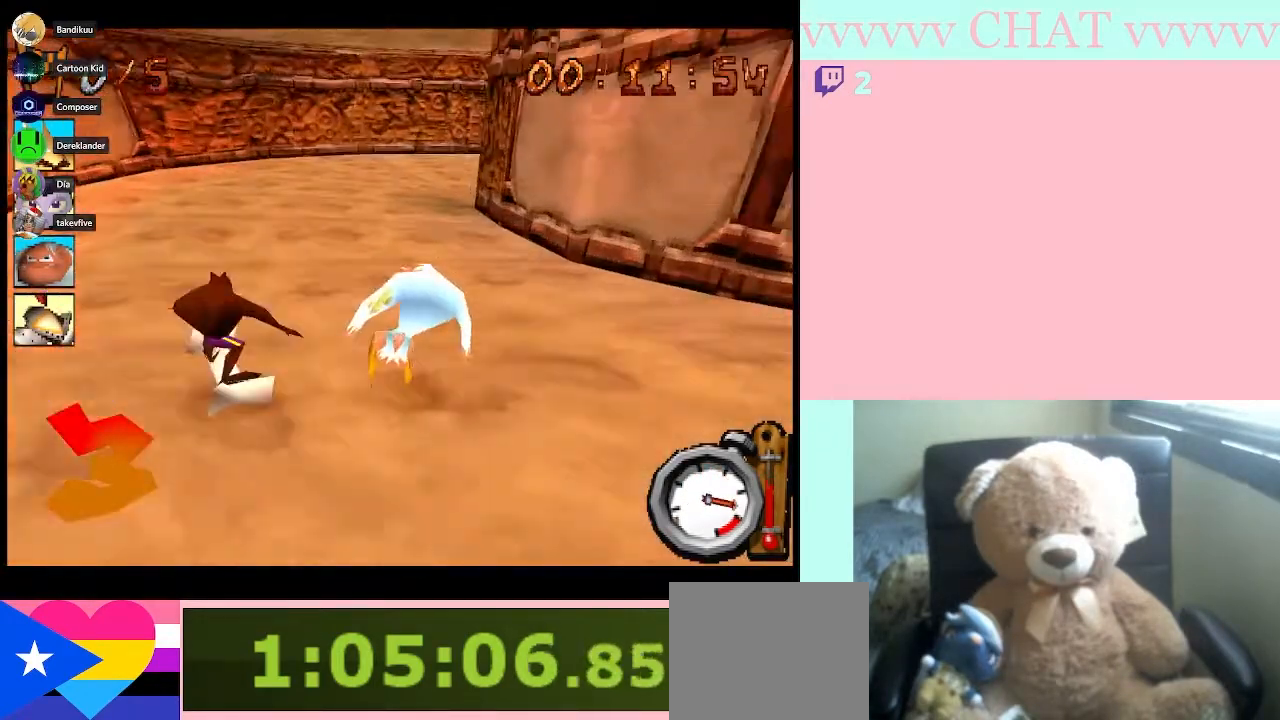
{"buttons": ["Y"], "left_stick": "right", "right_stick": "center", "button_events": [[317, "B", "up"], [317, "R2", "up"], [483, "Y", "down"]]}